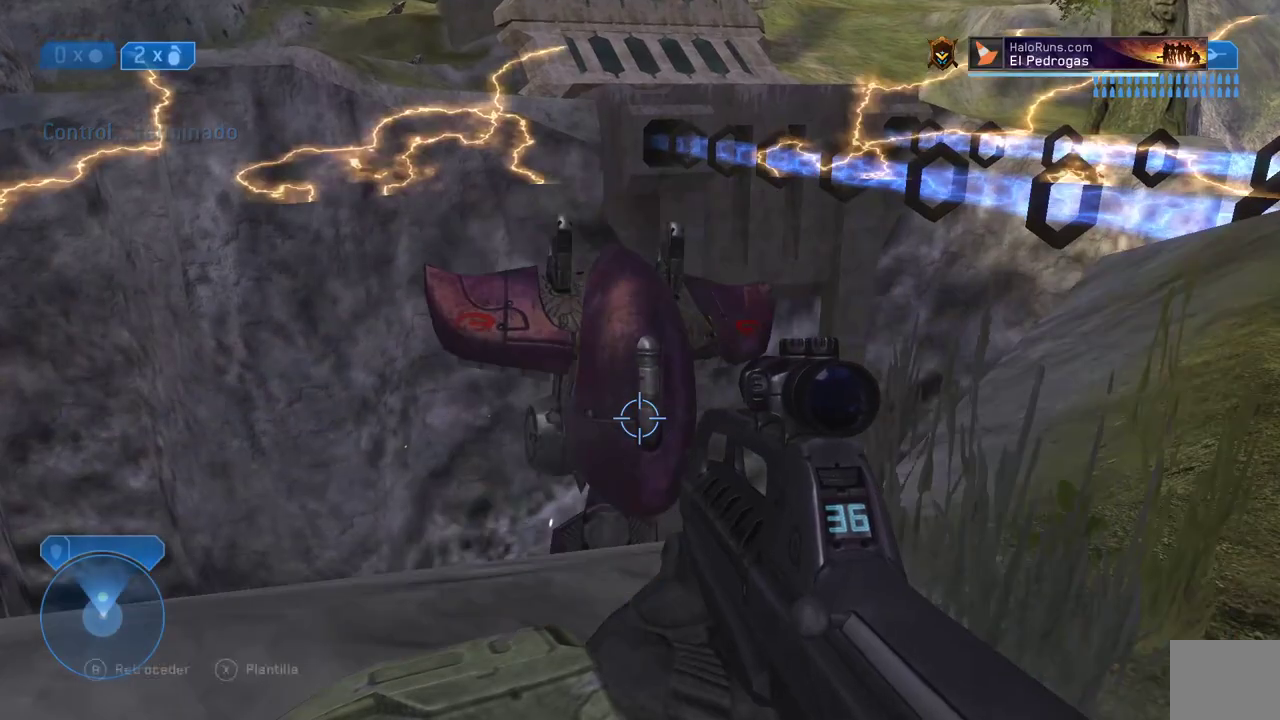
Gameplay with a controller (Xbox layout); each line is a JSON object with the inputs held at the frame after it. "events" lists button and stick changes between this image and that frame as [ms after this image, input, new state], when the widget could be followed in between.
{"buttons": [], "left_stick": "down-left", "right_stick": "center", "events": [[117, "START", "up"], [150, "left_stick", "down-right"], [300, "left_stick", "down"], [433, "left_stick", "down-left"]]}
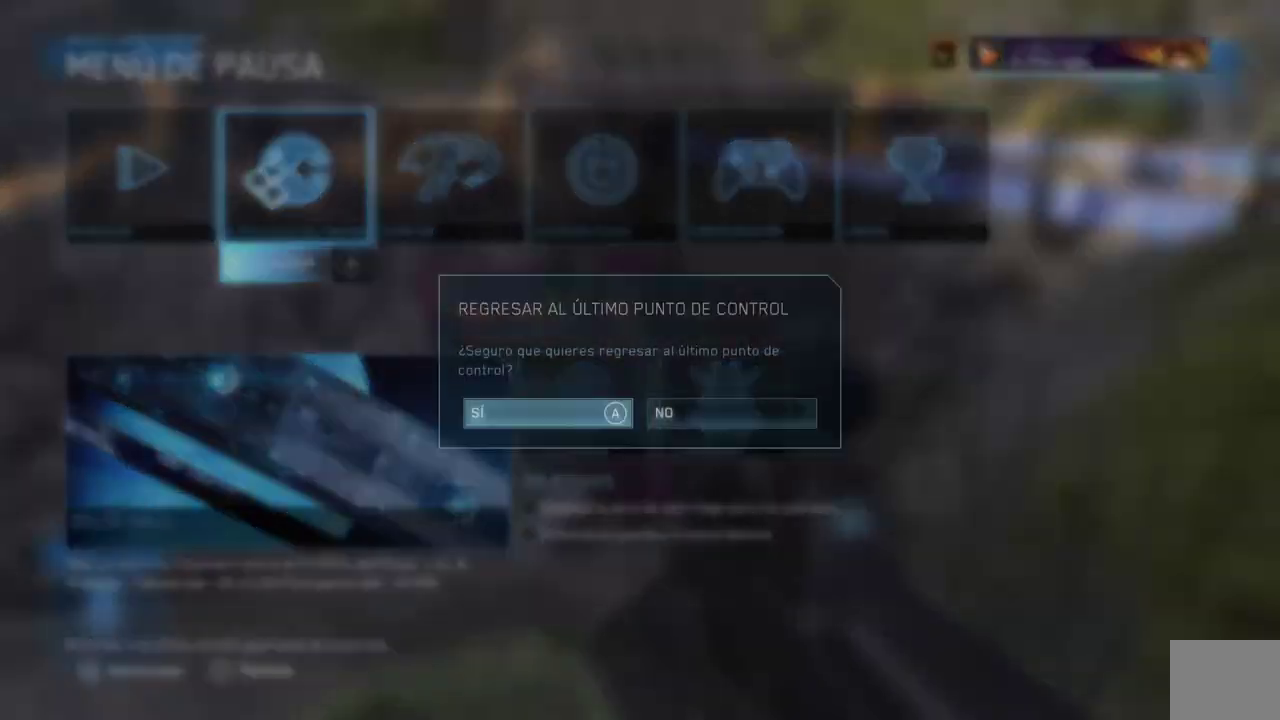
{"buttons": [], "left_stick": "down", "right_stick": "center", "events": [[17, "A", "down"], [67, "left_stick", "down"], [100, "A", "up"]]}
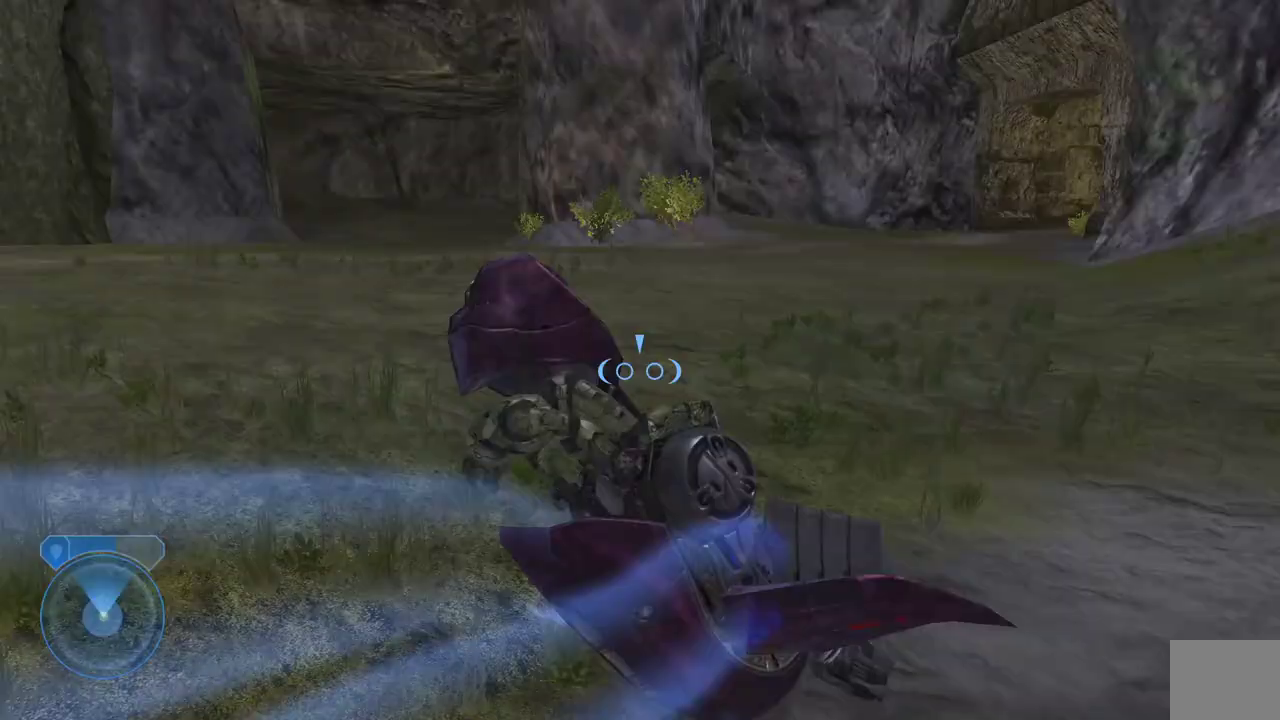
{"buttons": [], "left_stick": "left", "right_stick": "right"}
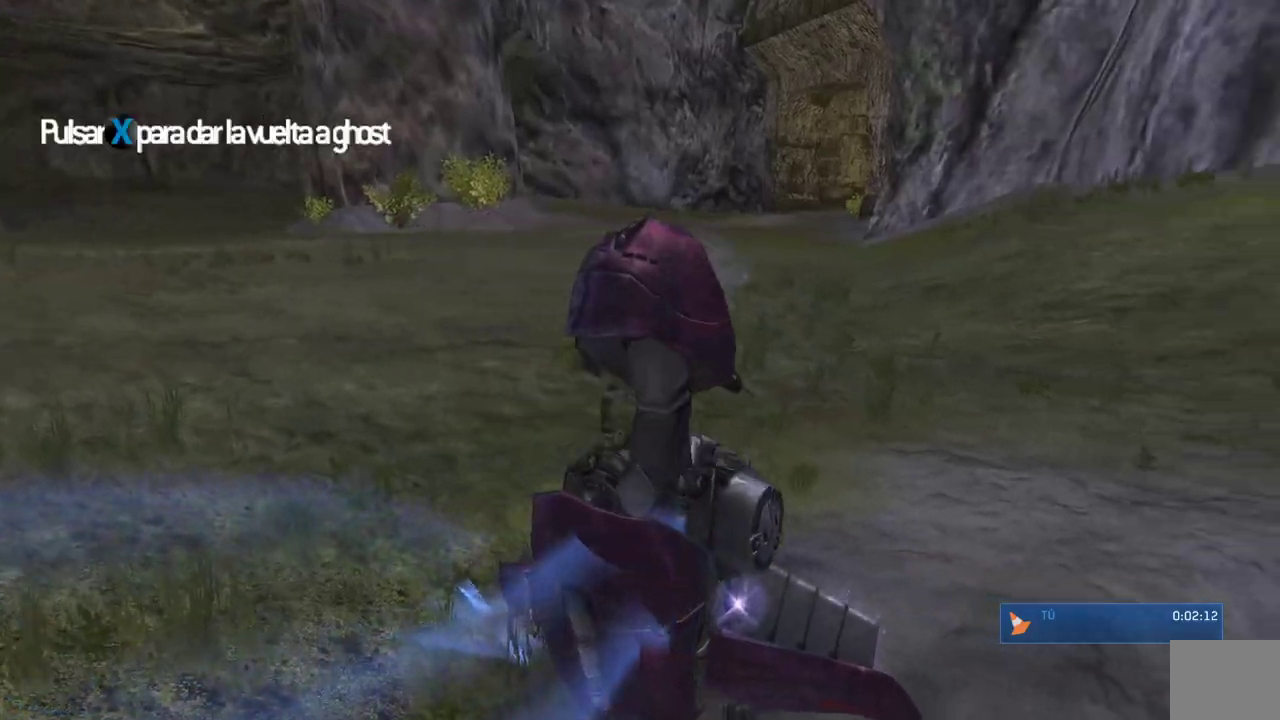
{"buttons": [], "left_stick": "down", "right_stick": "left"}
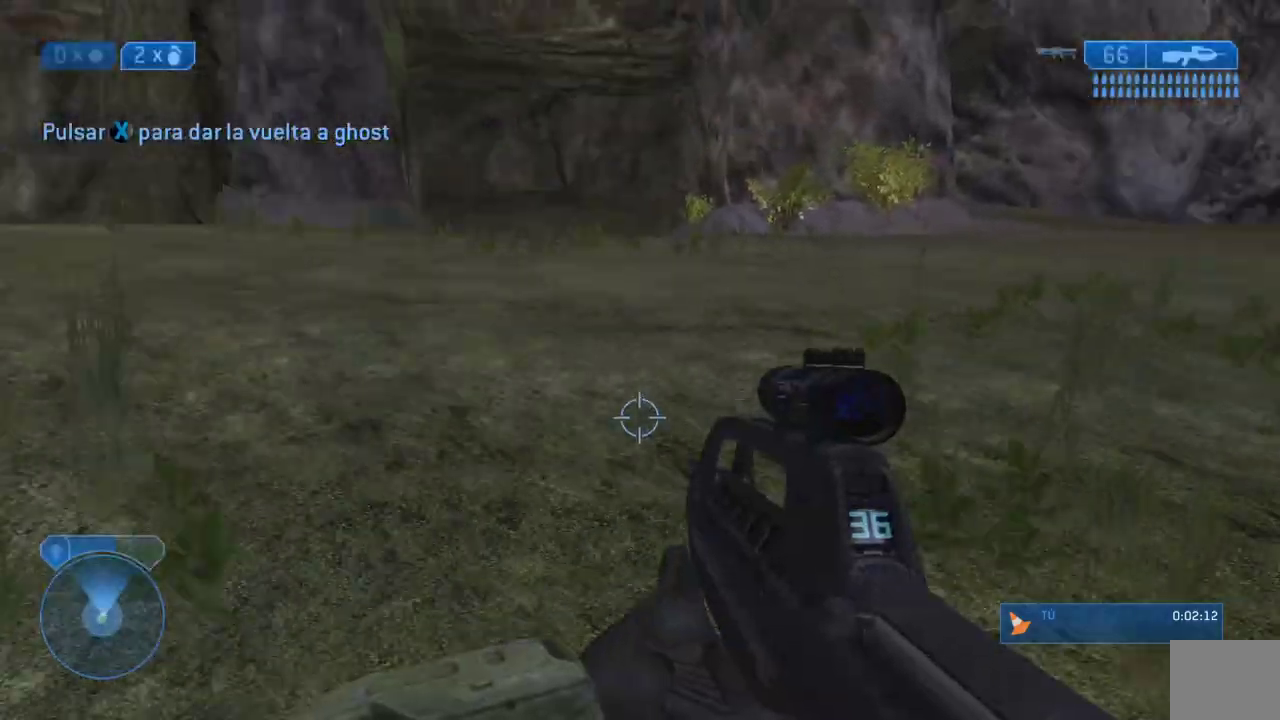
{"buttons": [], "left_stick": "down-left", "right_stick": "center", "events": [[17, "right_stick", "center"], [150, "right_stick", "left"], [400, "right_stick", "center"], [450, "left_stick", "down-left"]]}
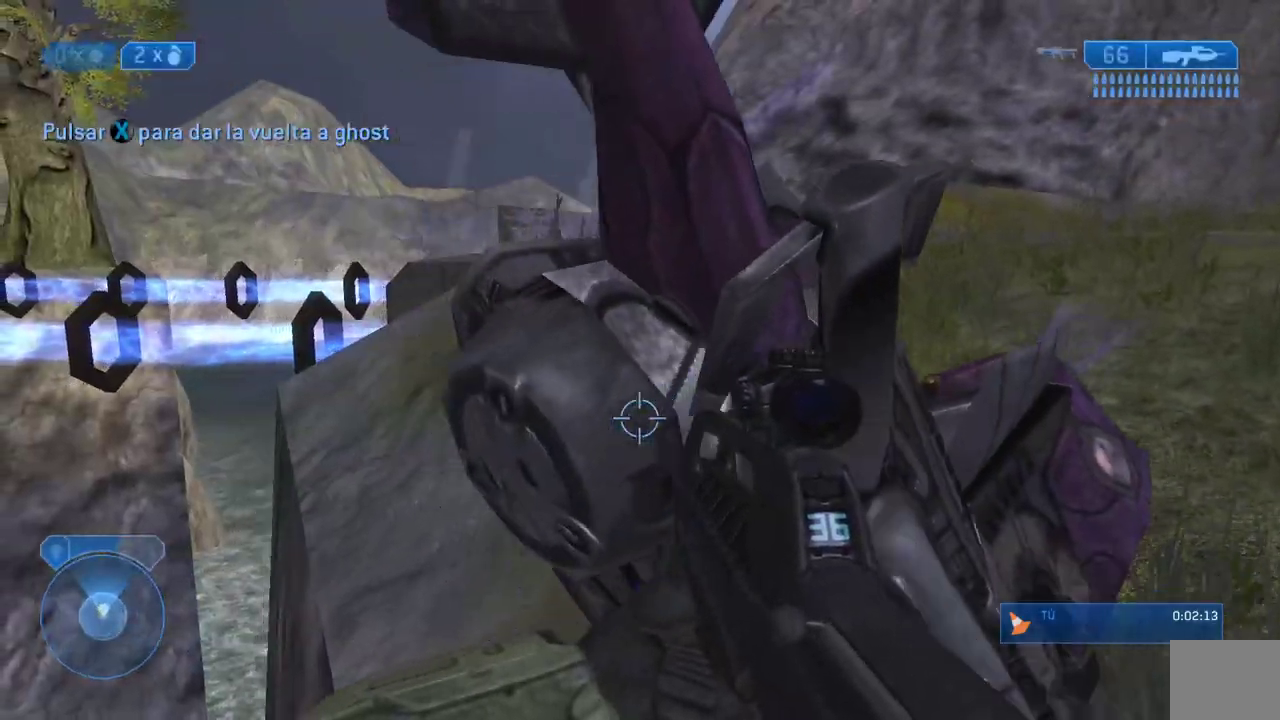
{"buttons": [], "left_stick": "down-right", "right_stick": "center", "events": [[117, "X", "down"], [200, "X", "up"], [200, "left_stick", "center"], [283, "X", "down"], [350, "left_stick", "down-right"], [383, "X", "up"]]}
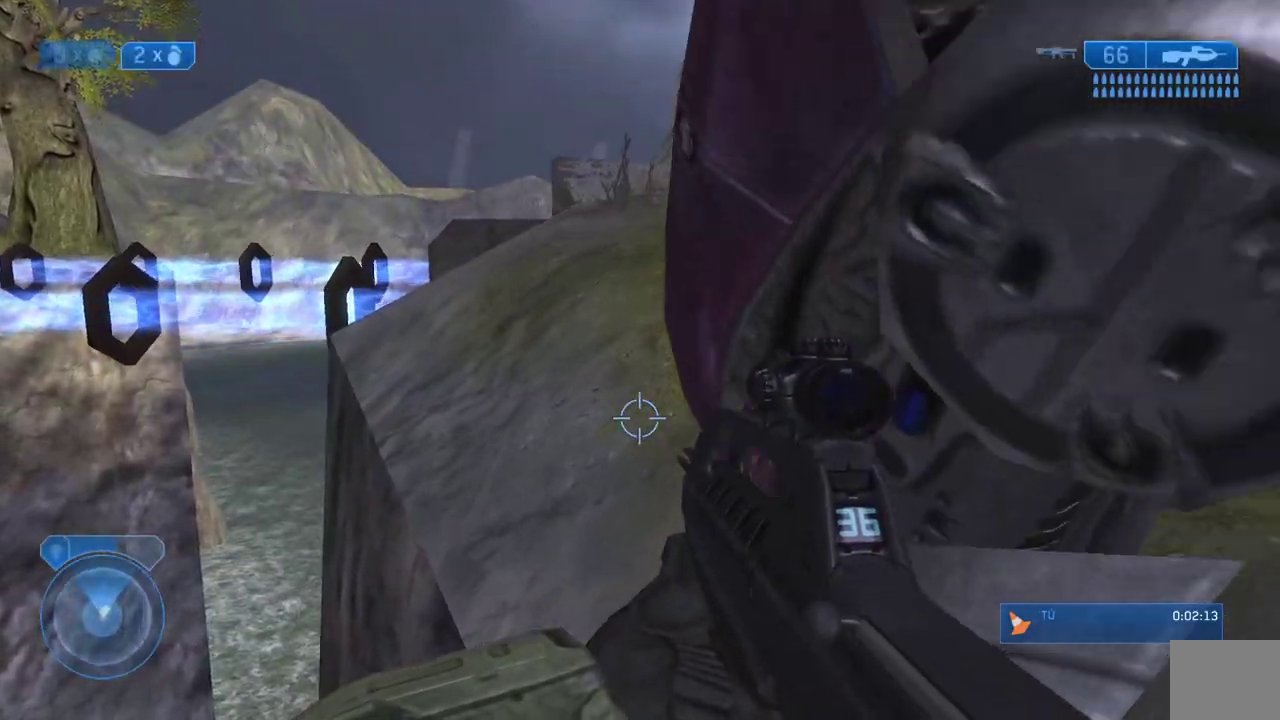
{"buttons": ["X"], "left_stick": "down-right", "right_stick": "center", "events": [[67, "right_stick", "up-right"], [117, "left_stick", "center"], [150, "right_stick", "center"], [267, "left_stick", "down-right"], [300, "X", "down"]]}
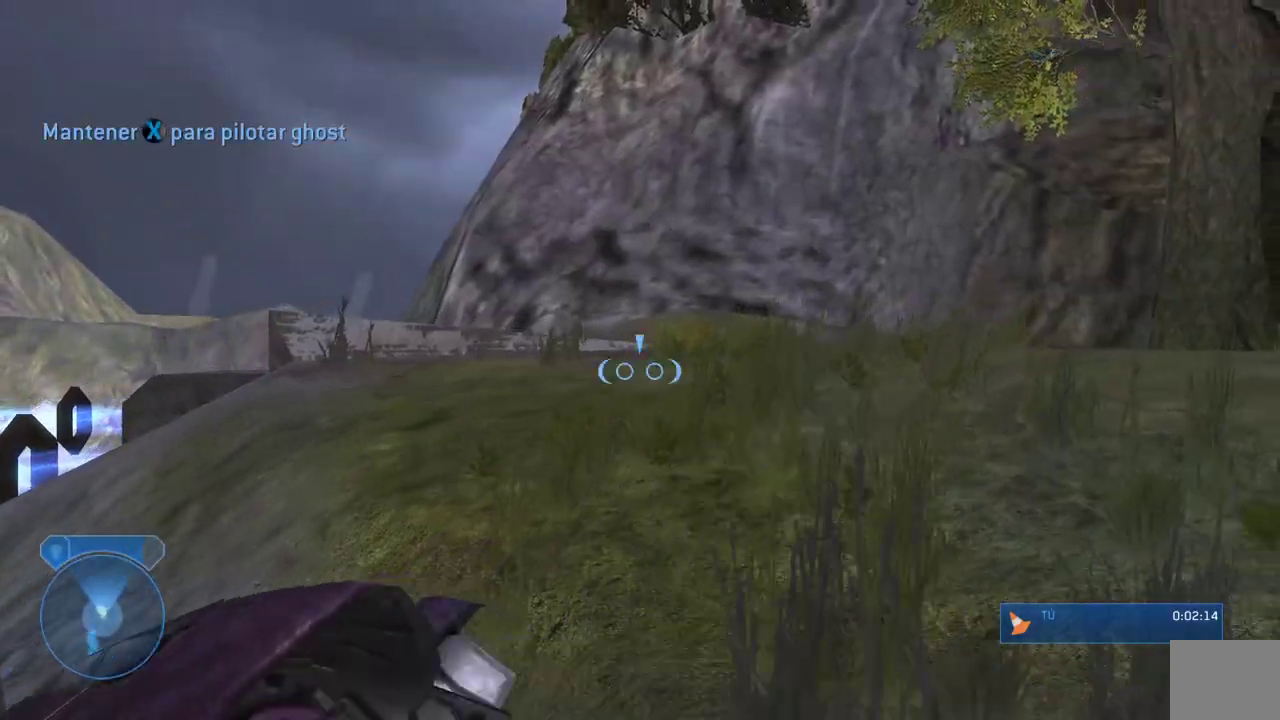
{"buttons": [], "left_stick": "down-right", "right_stick": "down-right", "events": [[150, "X", "up"], [317, "right_stick", "down"], [433, "right_stick", "down-right"]]}
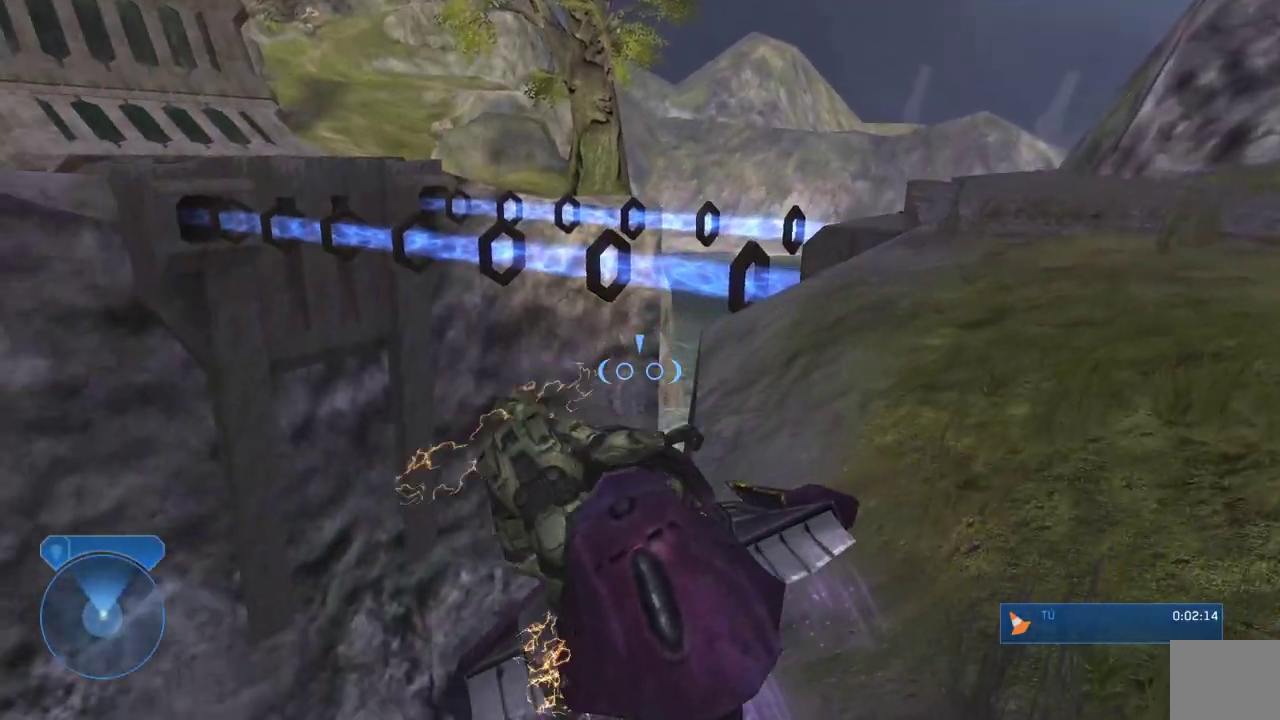
{"buttons": [], "left_stick": "down-right", "right_stick": "center", "events": [[200, "right_stick", "center"]]}
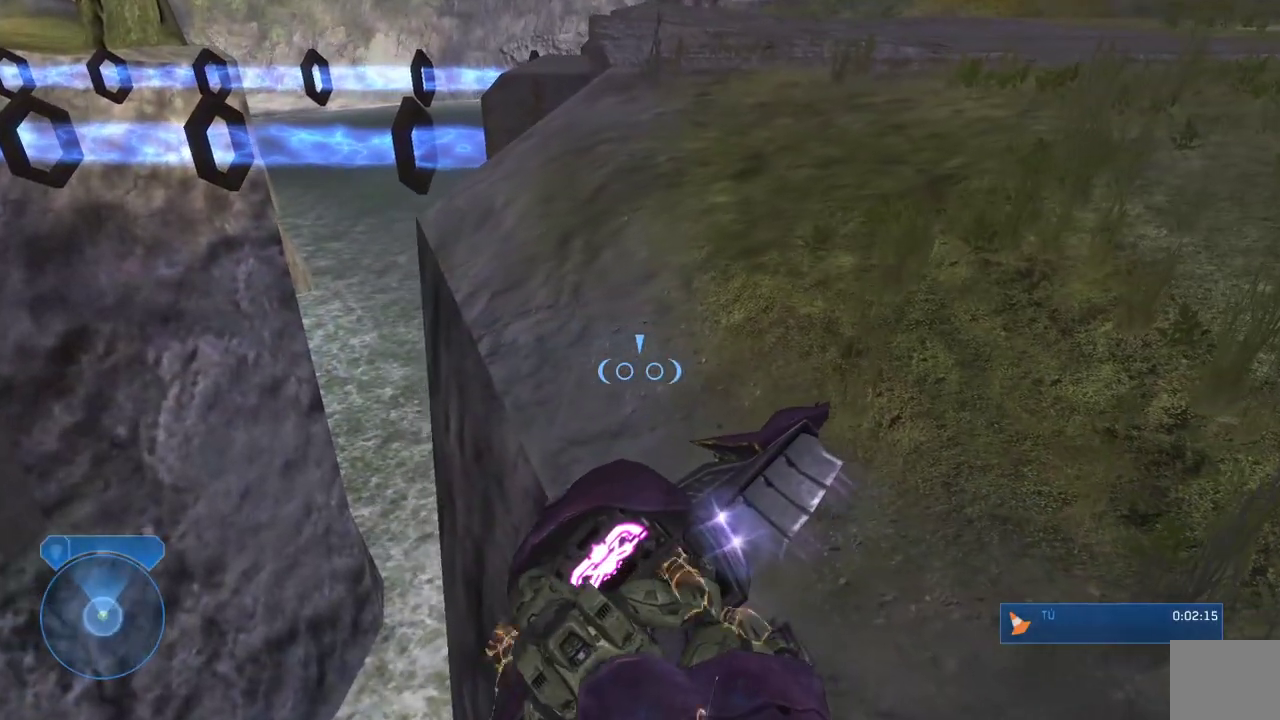
{"buttons": ["L2"], "left_stick": "right", "right_stick": "right", "events": [[150, "L2", "down"], [200, "left_stick", "right"], [200, "right_stick", "right"]]}
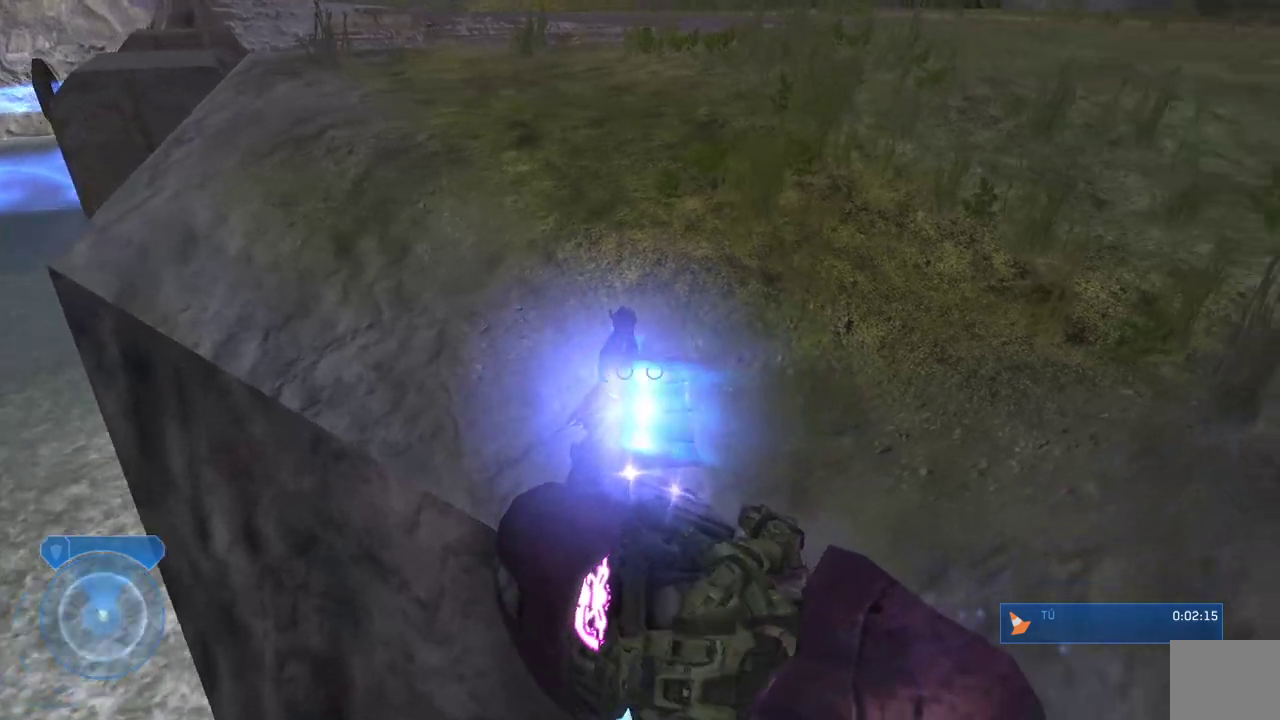
{"buttons": ["START"], "left_stick": "down", "right_stick": "center", "events": [[283, "right_stick", "center"], [350, "left_stick", "center"], [383, "START", "down"], [400, "L2", "up"], [400, "left_stick", "down"]]}
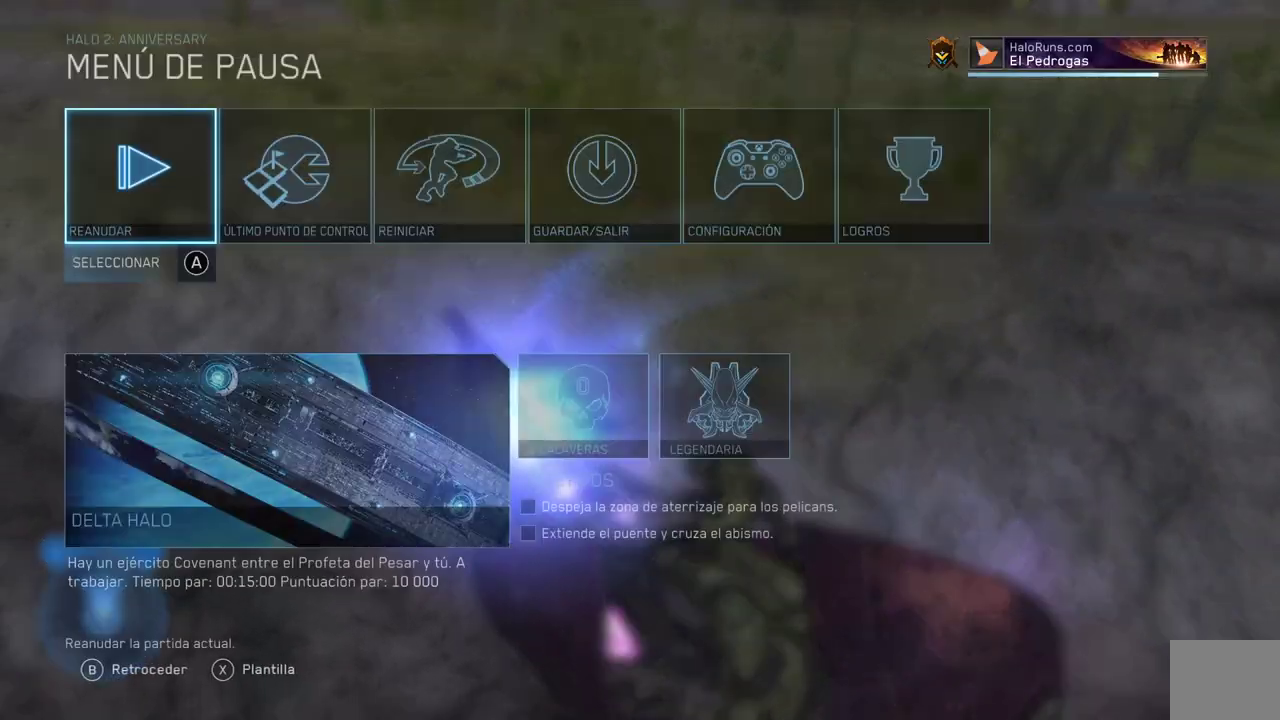
{"buttons": [], "left_stick": "down", "right_stick": "center", "events": [[17, "START", "up"], [150, "left_stick", "down-left"], [233, "A", "down"], [267, "left_stick", "down"], [317, "A", "up"]]}
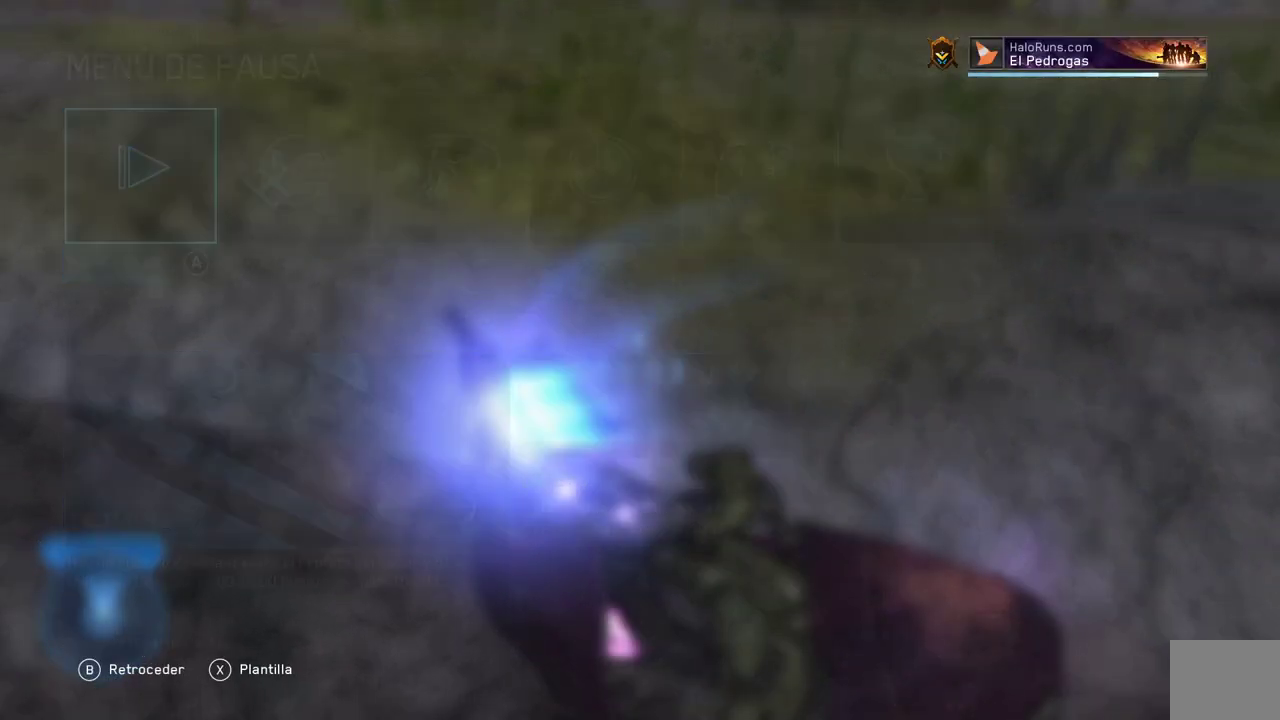
{"buttons": [], "left_stick": "down-right", "right_stick": "center", "events": [[150, "START", "down"], [350, "START", "up"], [417, "left_stick", "down-right"]]}
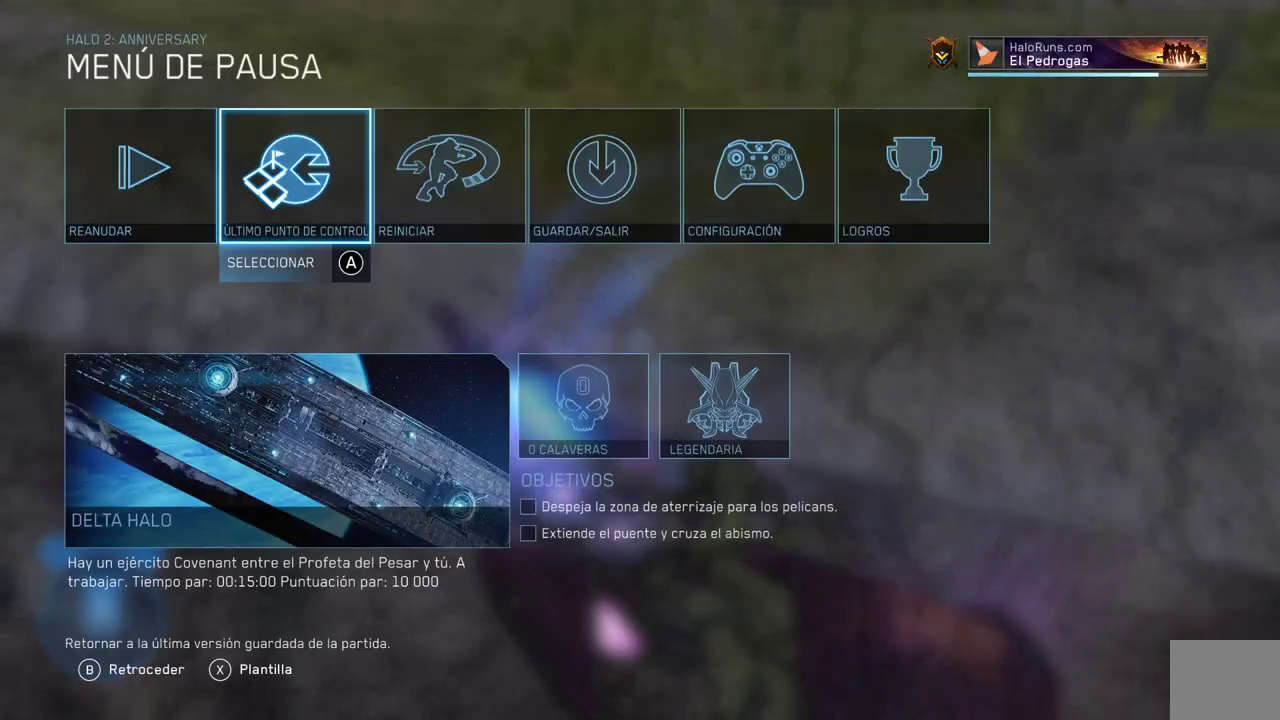
{"buttons": [], "left_stick": "down", "right_stick": "center", "events": [[17, "left_stick", "down"], [50, "A", "down"], [100, "A", "up"], [167, "left_stick", "down-left"], [283, "A", "down"], [317, "left_stick", "down"], [367, "A", "up"]]}
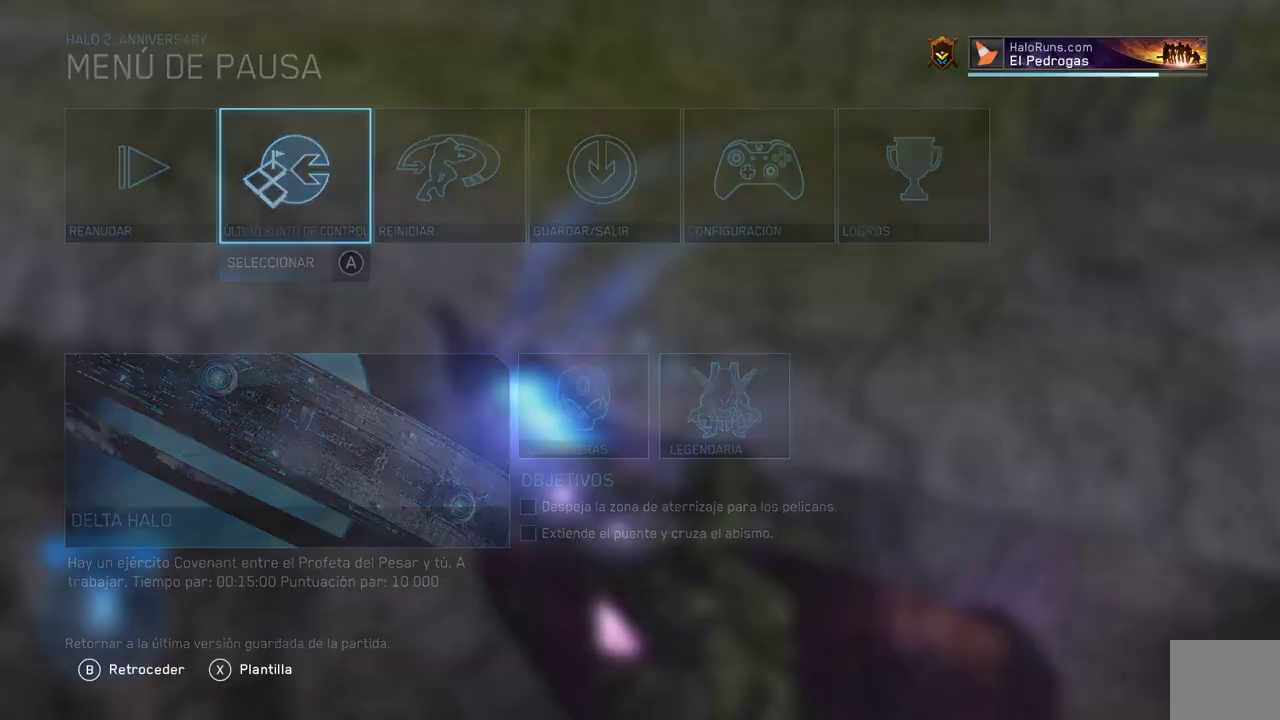
{"buttons": [], "left_stick": "down", "right_stick": "left"}
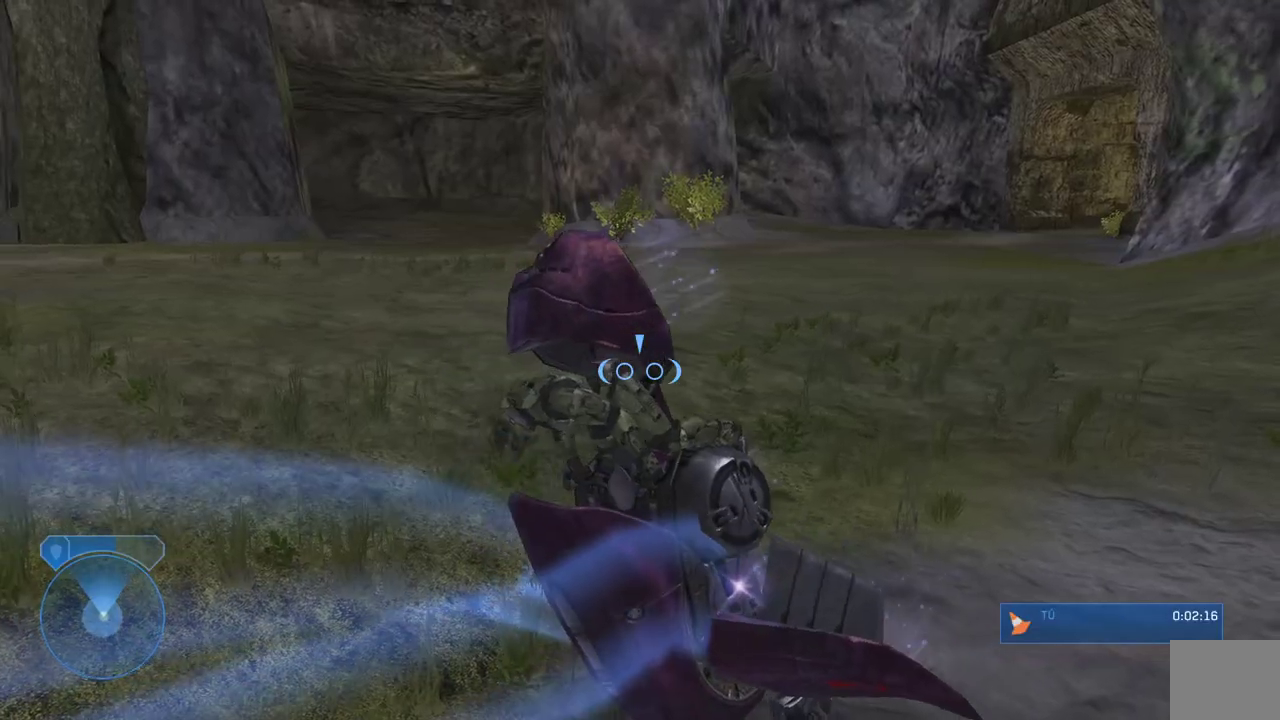
{"buttons": [], "left_stick": "down", "right_stick": "center"}
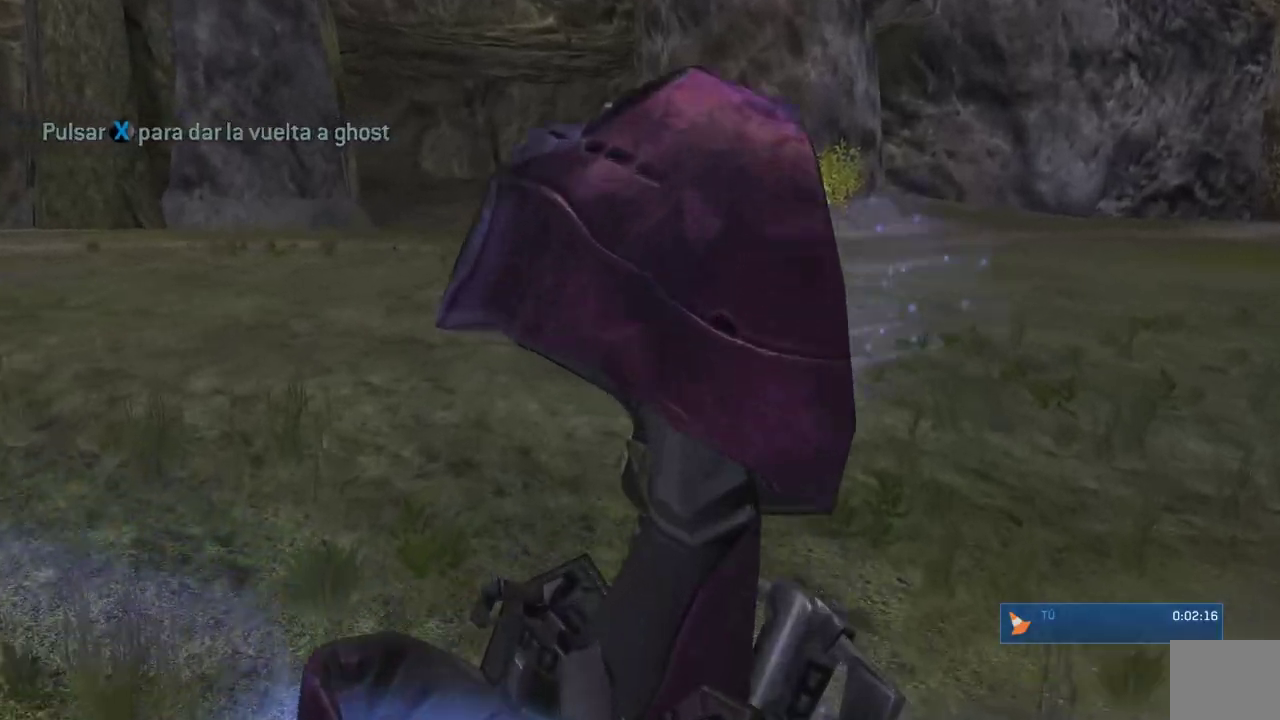
{"buttons": [], "left_stick": "down", "right_stick": "left"}
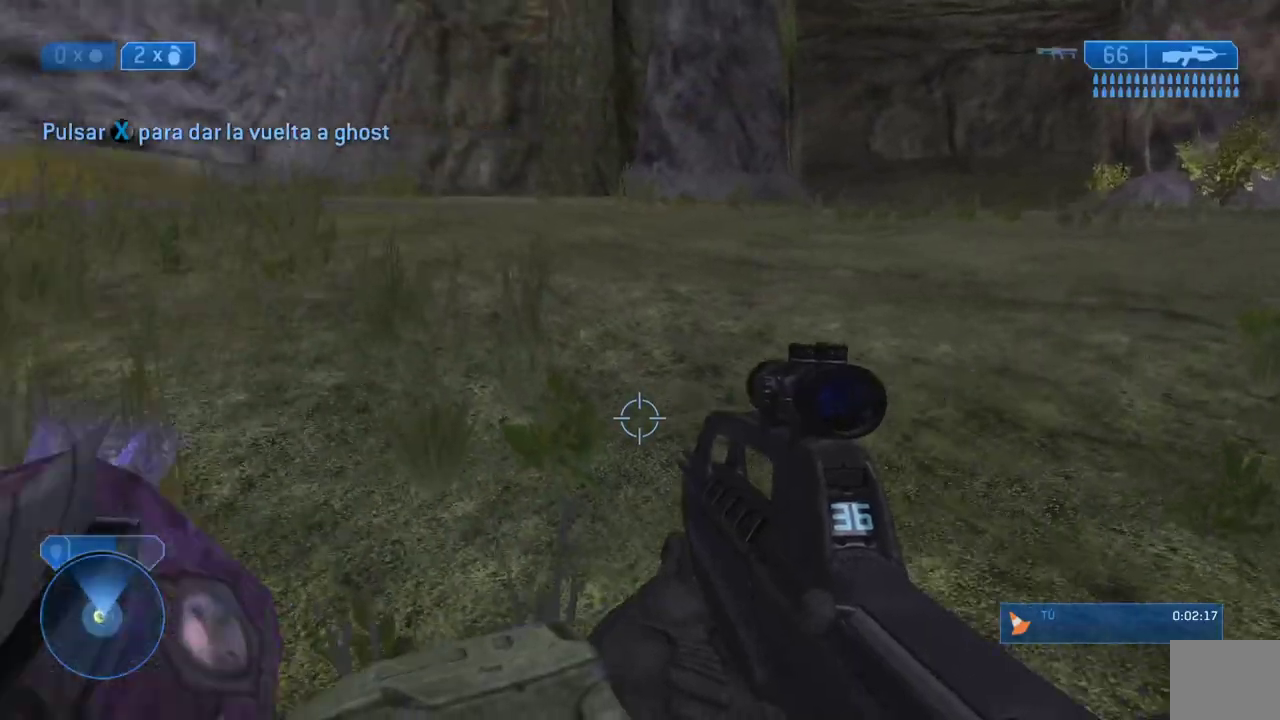
{"buttons": ["X"], "left_stick": "center", "right_stick": "center"}
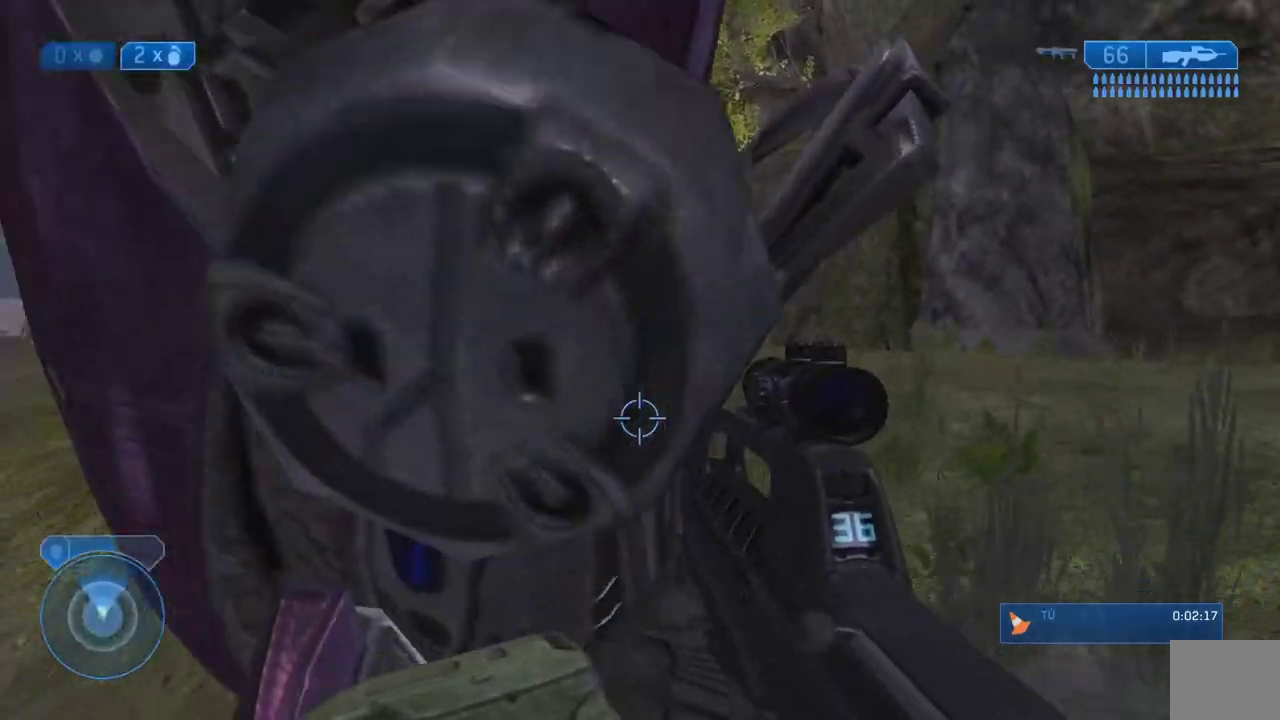
{"buttons": [], "left_stick": "down", "right_stick": "center", "events": [[117, "X", "up"], [283, "left_stick", "right"], [333, "left_stick", "down-right"], [500, "left_stick", "down"]]}
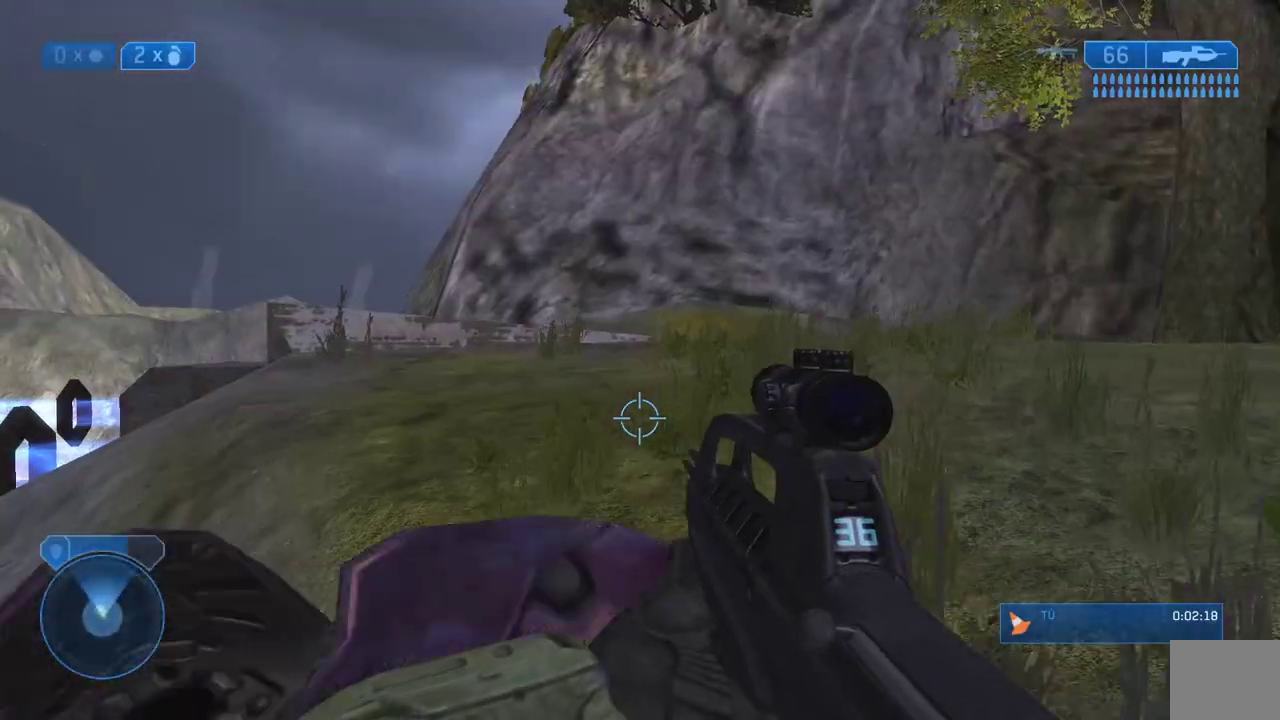
{"buttons": [], "left_stick": "down-right", "right_stick": "center", "events": [[67, "X", "down"], [133, "left_stick", "down-right"], [450, "X", "up"]]}
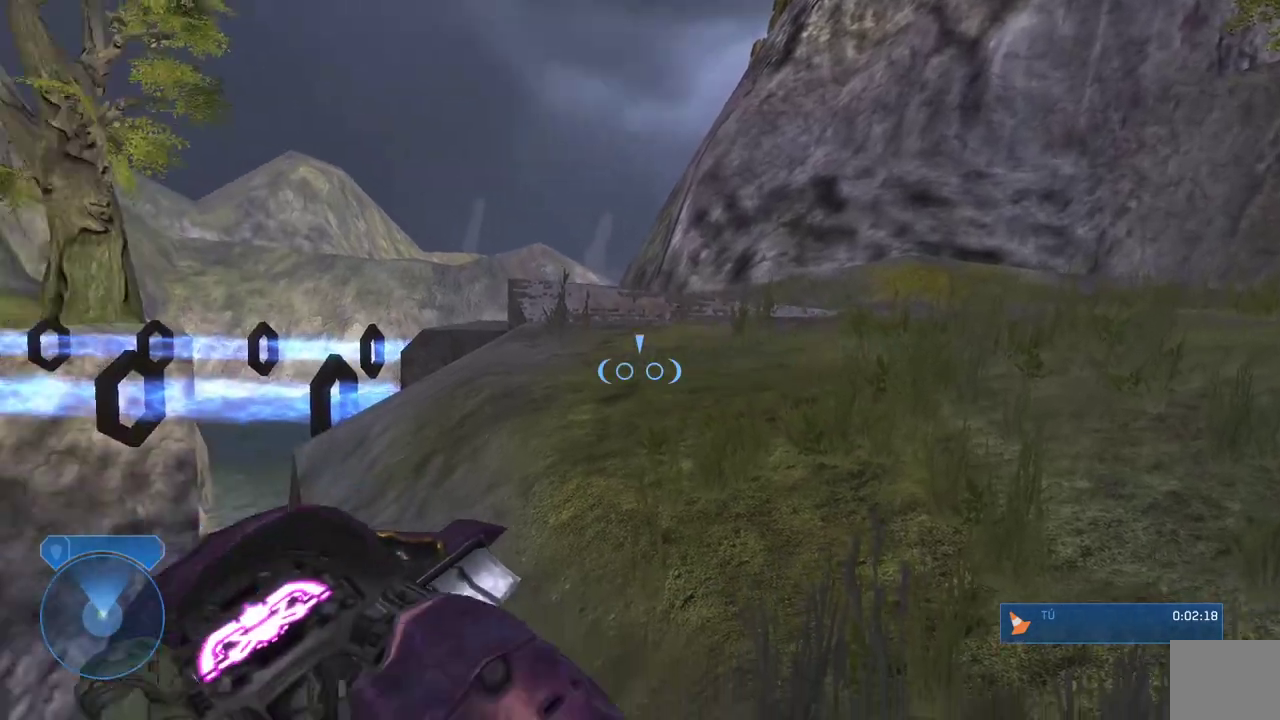
{"buttons": [], "left_stick": "down-right", "right_stick": "down-right"}
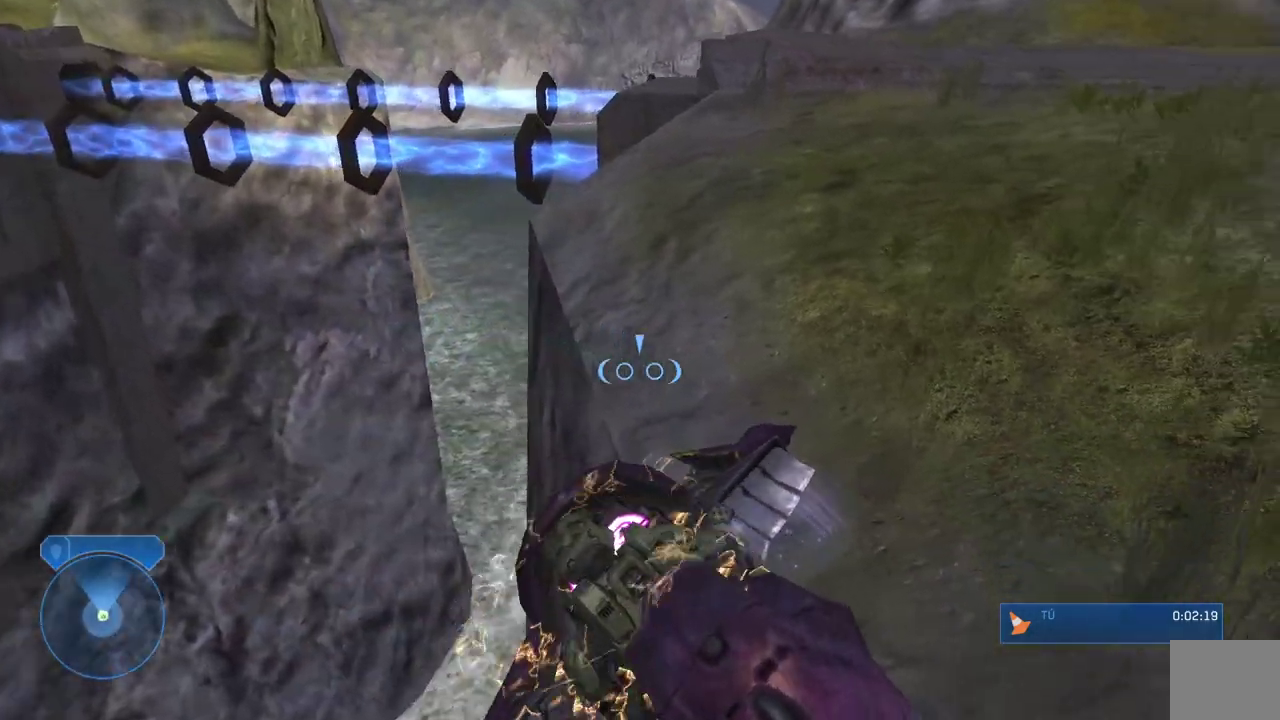
{"buttons": ["L2"], "left_stick": "right", "right_stick": "right"}
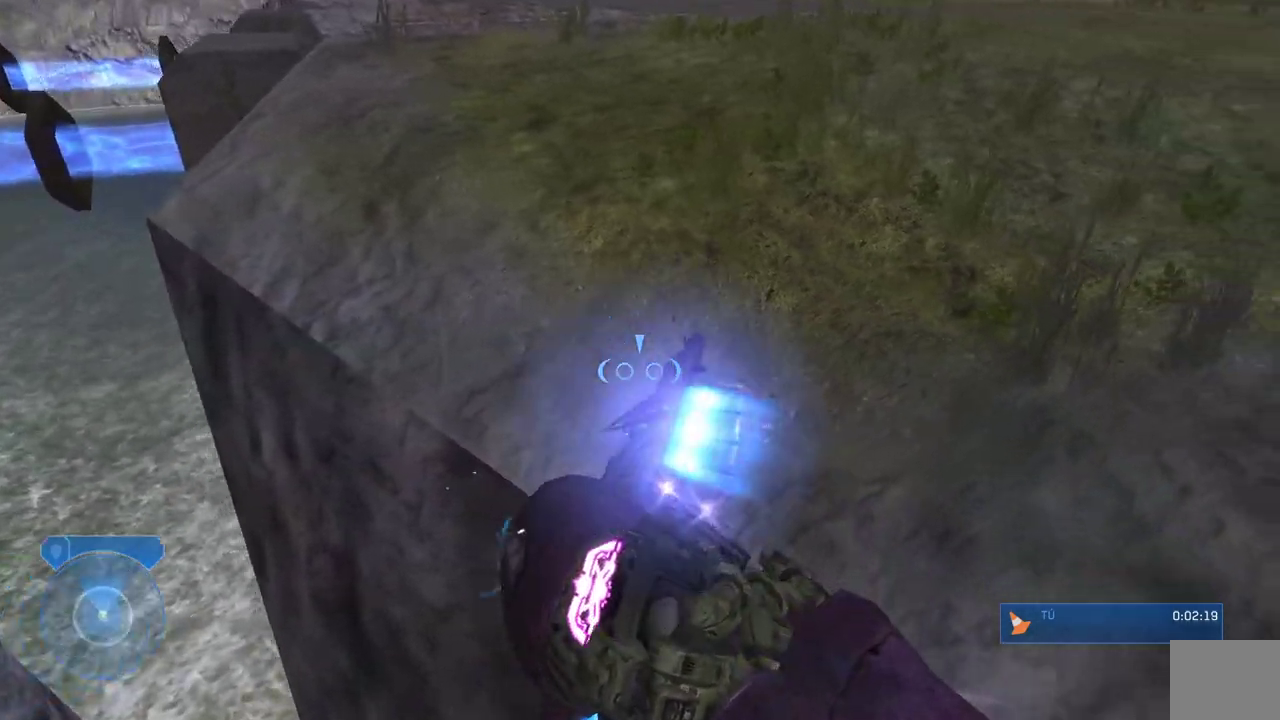
{"buttons": ["L2"], "left_stick": "center", "right_stick": "up-right"}
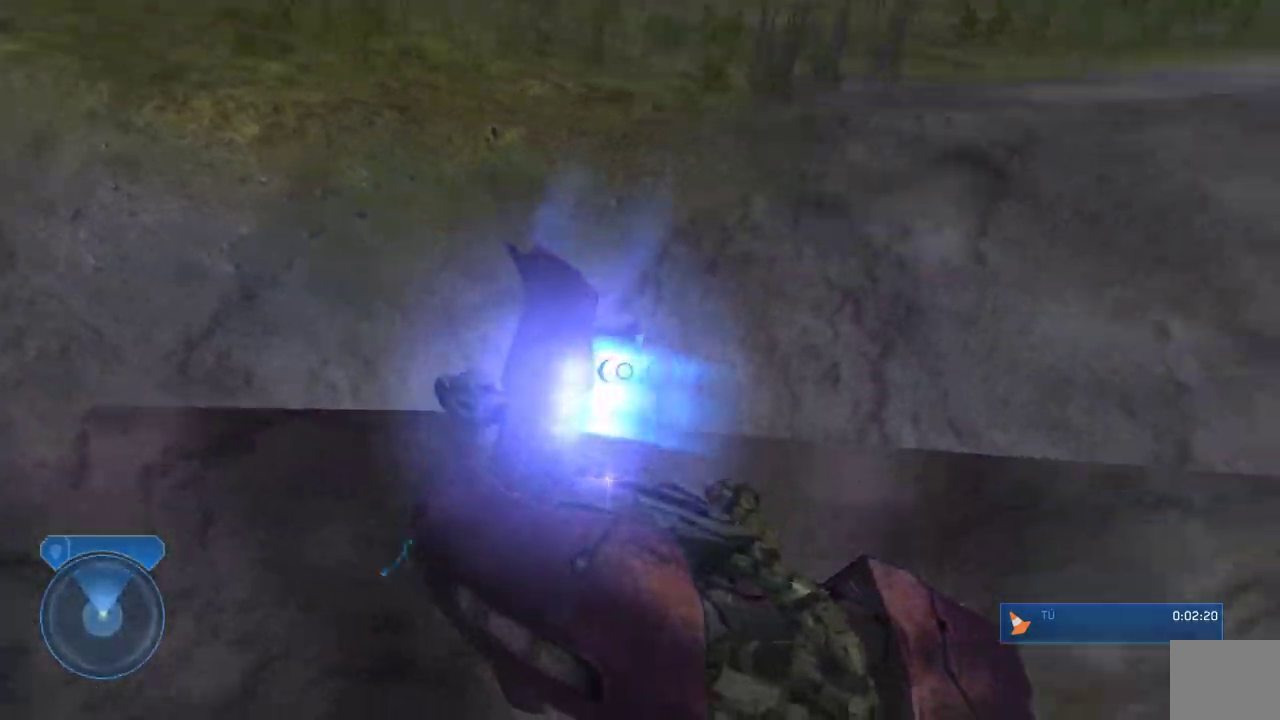
{"buttons": ["A"], "left_stick": "down", "right_stick": "center"}
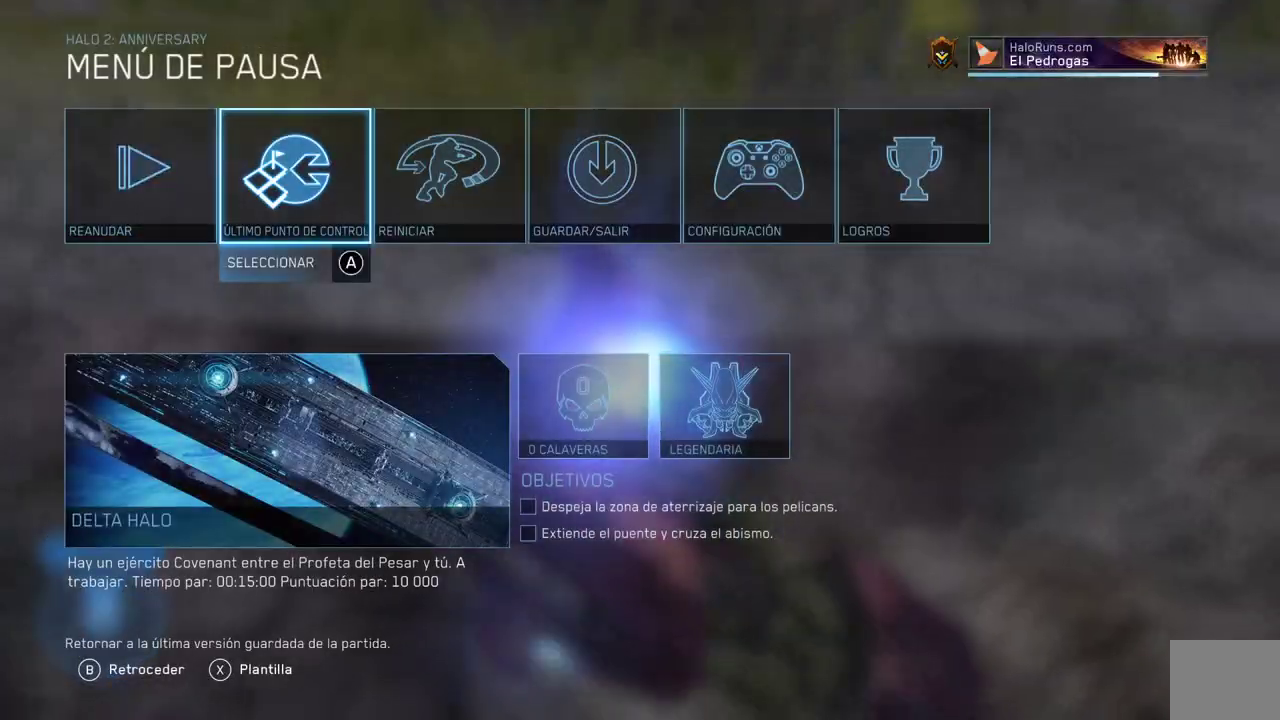
{"buttons": [], "left_stick": "down-right", "right_stick": "center", "events": [[50, "A", "up"], [83, "left_stick", "down-left"], [183, "A", "down"], [217, "left_stick", "down"], [267, "A", "up"], [483, "left_stick", "down-right"]]}
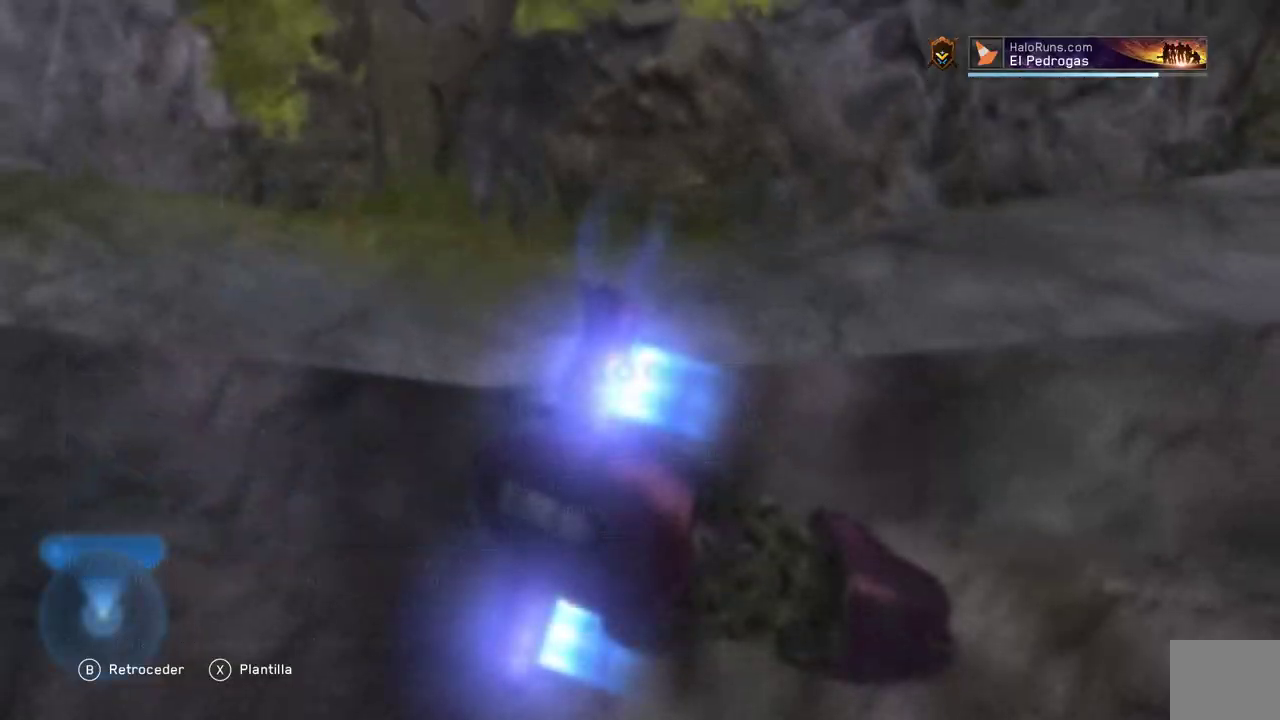
{"buttons": [], "left_stick": "right", "right_stick": "center"}
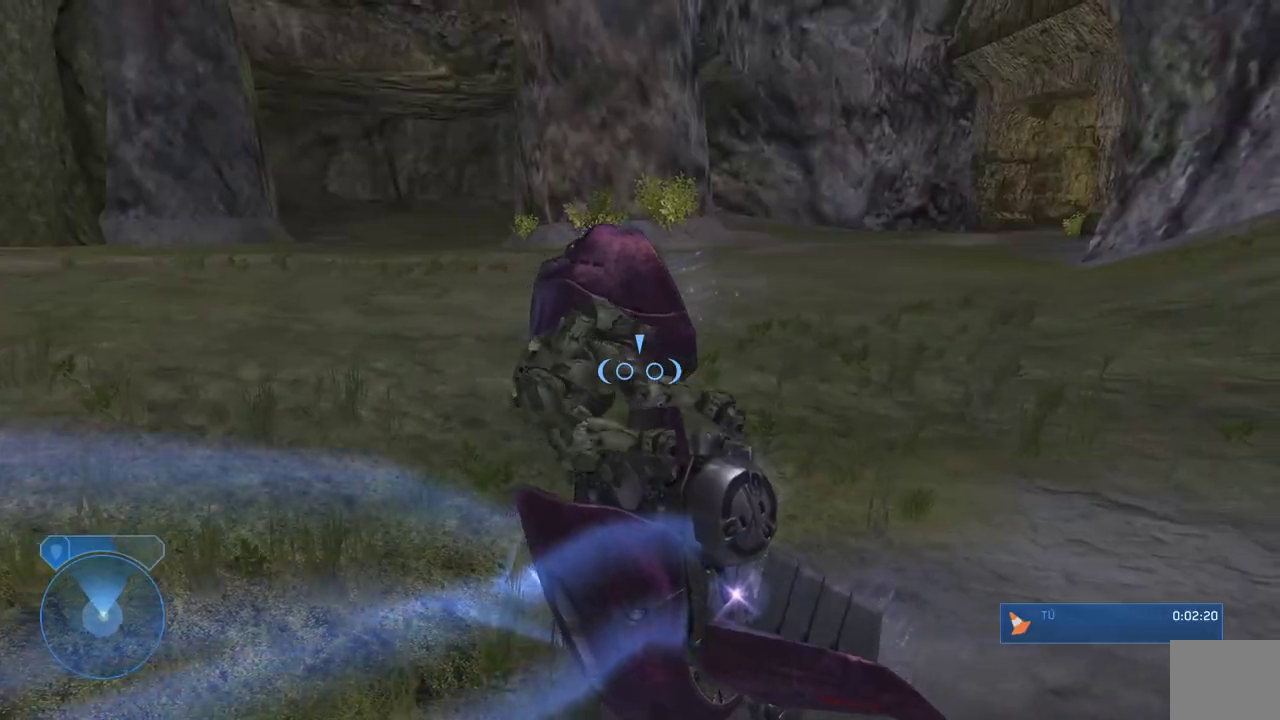
{"buttons": [], "left_stick": "down", "right_stick": "down-left"}
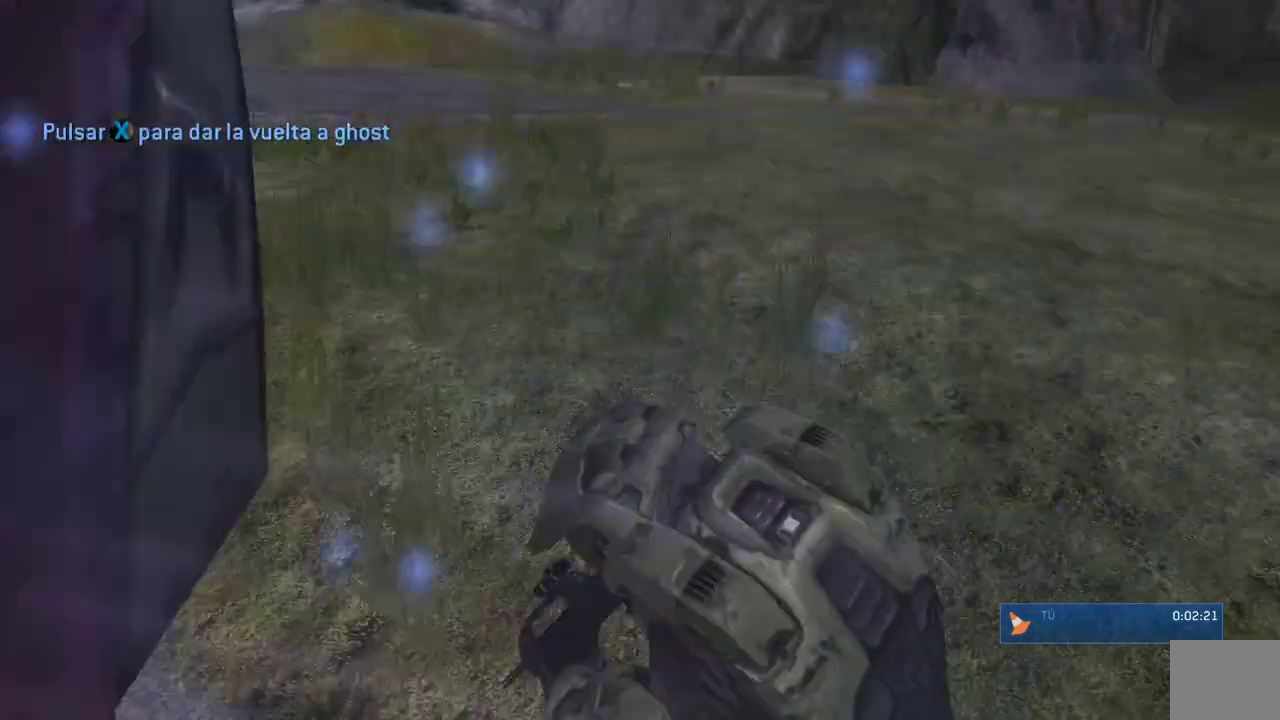
{"buttons": [], "left_stick": "down-left", "right_stick": "center"}
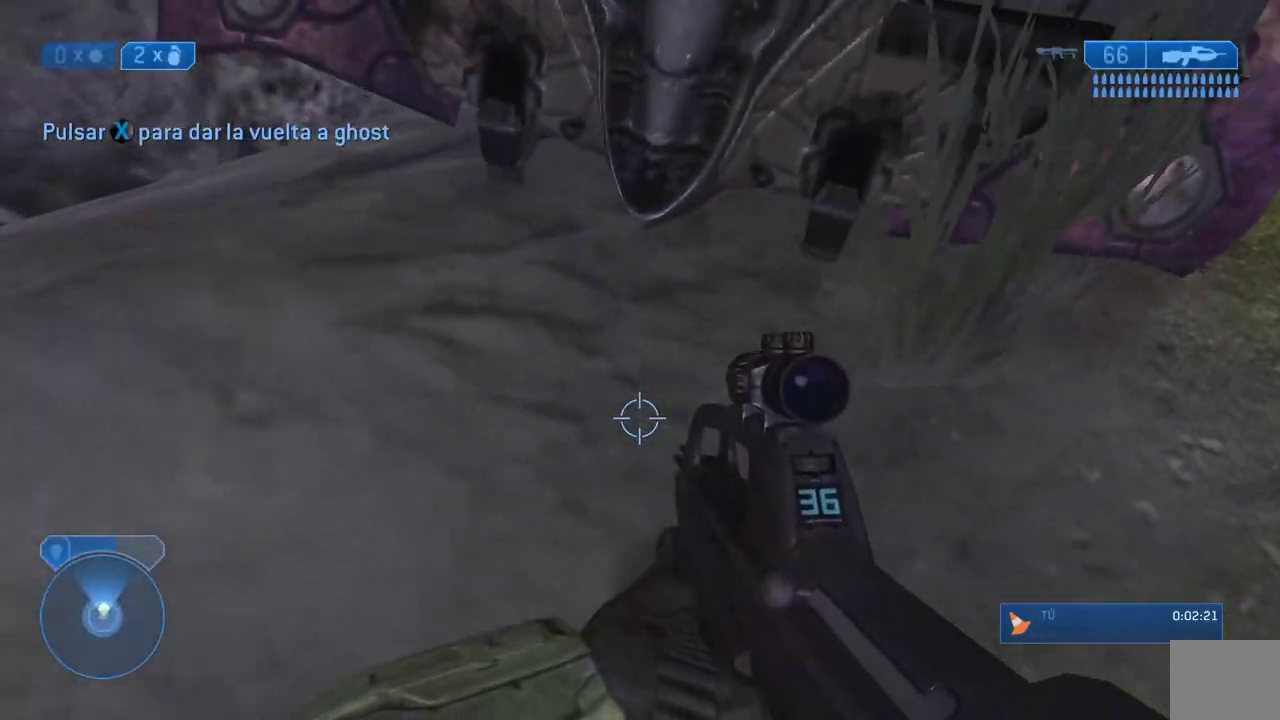
{"buttons": [], "left_stick": "down", "right_stick": "center", "events": [[83, "left_stick", "left"], [317, "X", "down"], [350, "left_stick", "down"], [400, "X", "up"]]}